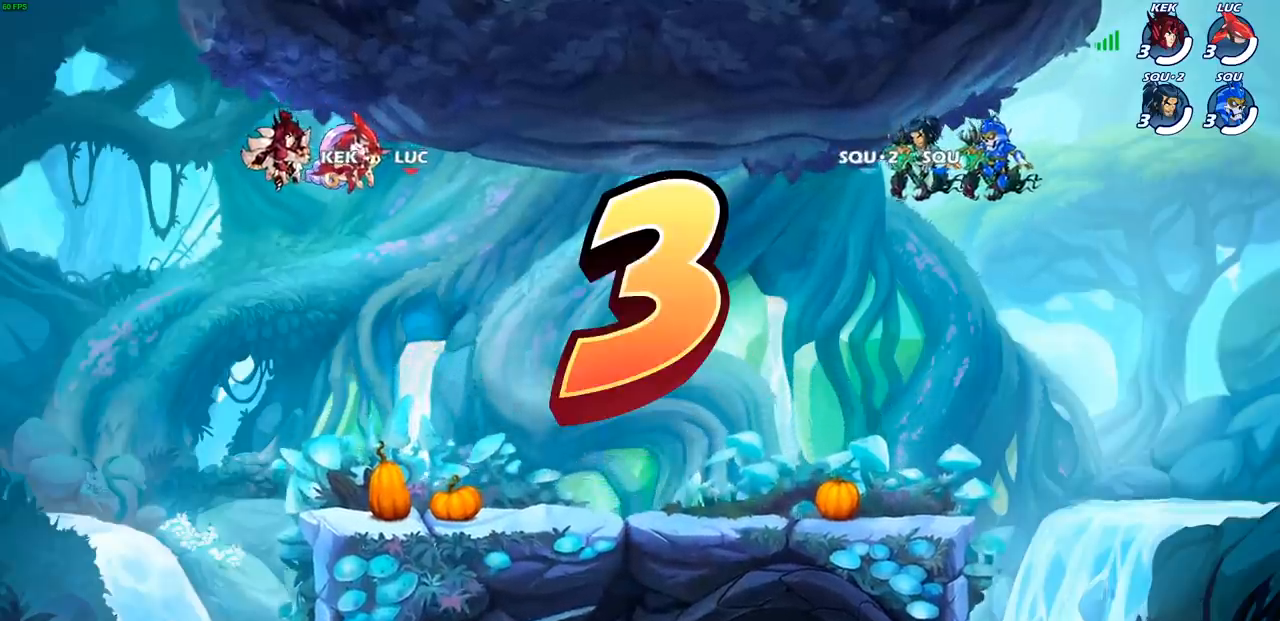
Gameplay with a controller (PlayStation layout); each line is a JSON object with the inputs held at the frame after it. "events" lists button and stick changes between this image and that frame as [ms after this image, input, new state], when the widget could be followed in between.
{"buttons": ["SELECT"], "left_stick": "center", "right_stick": "center", "events": [[133, "SELECT", "down"]]}
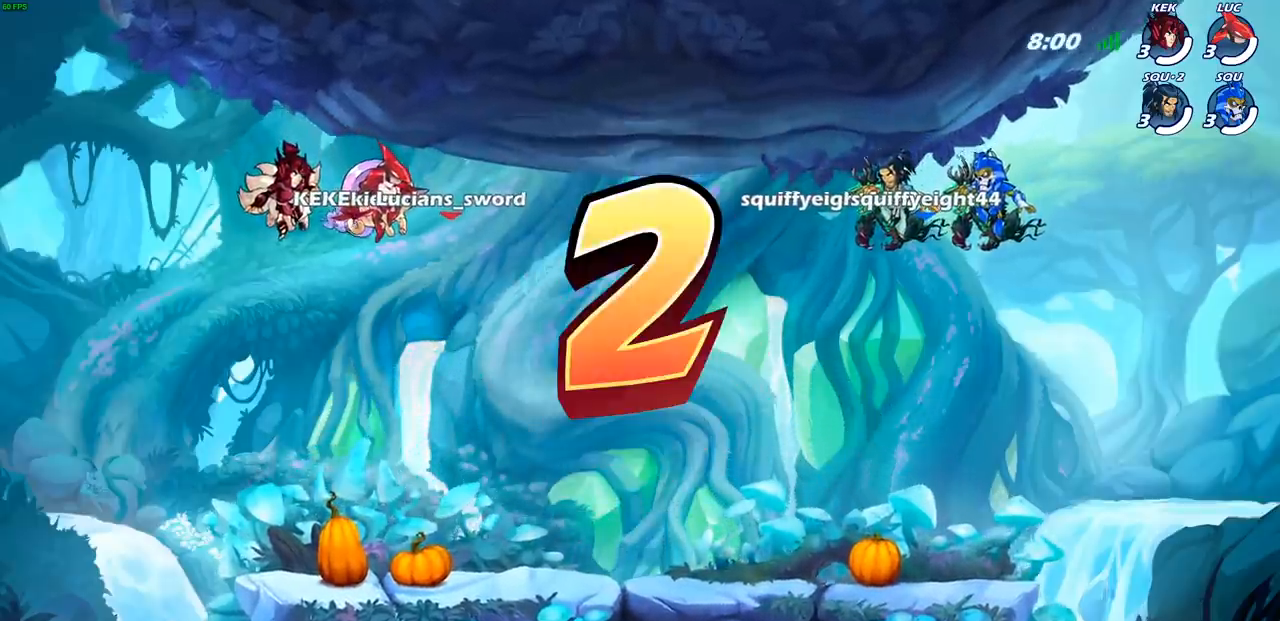
{"buttons": ["SELECT"], "left_stick": "center", "right_stick": "center", "events": []}
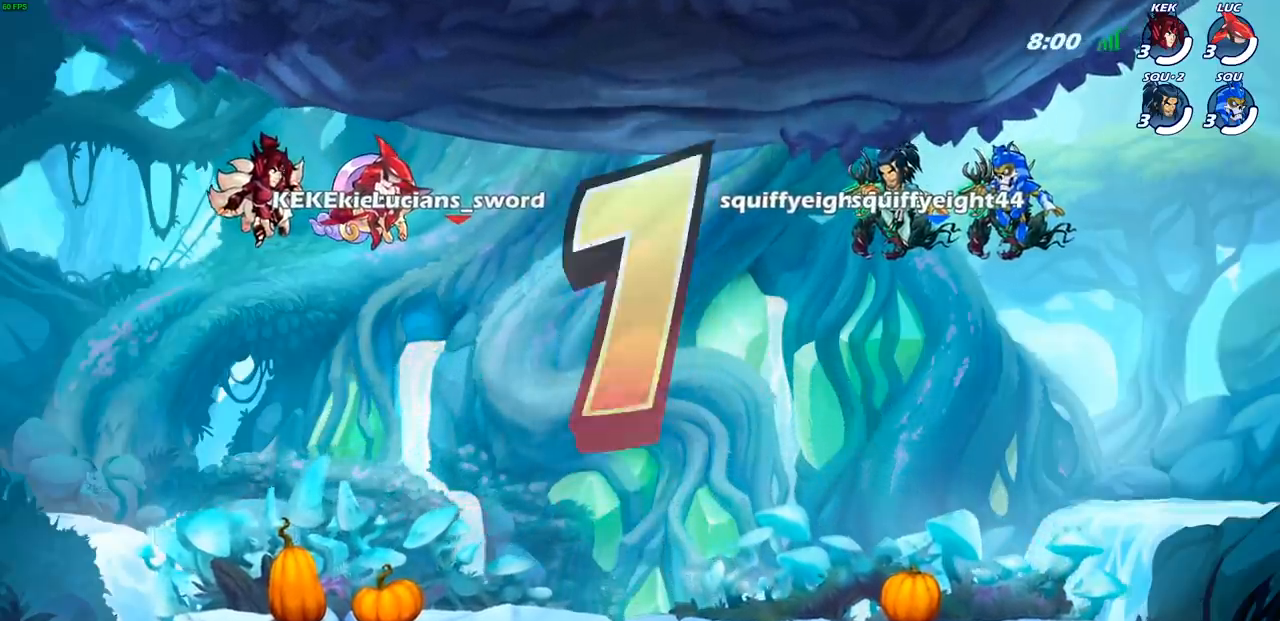
{"buttons": ["SELECT"], "left_stick": "center", "right_stick": "center", "events": [[200, "SELECT", "up"], [350, "SELECT", "down"]]}
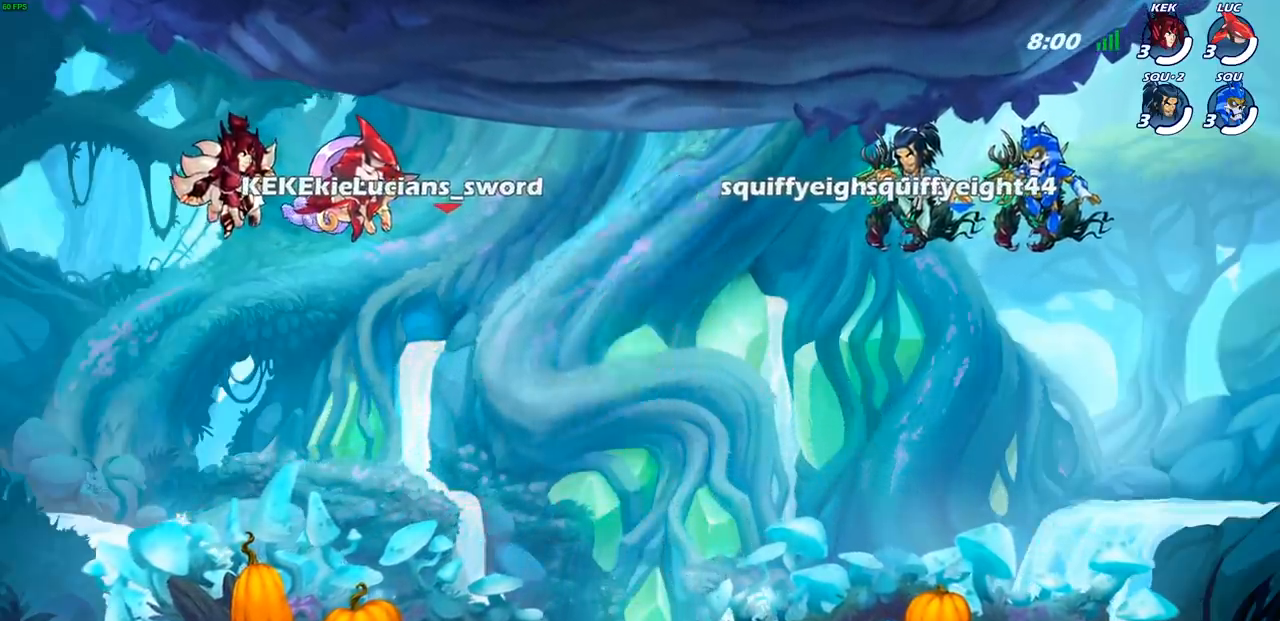
{"buttons": ["SELECT"], "left_stick": "center", "right_stick": "center", "events": []}
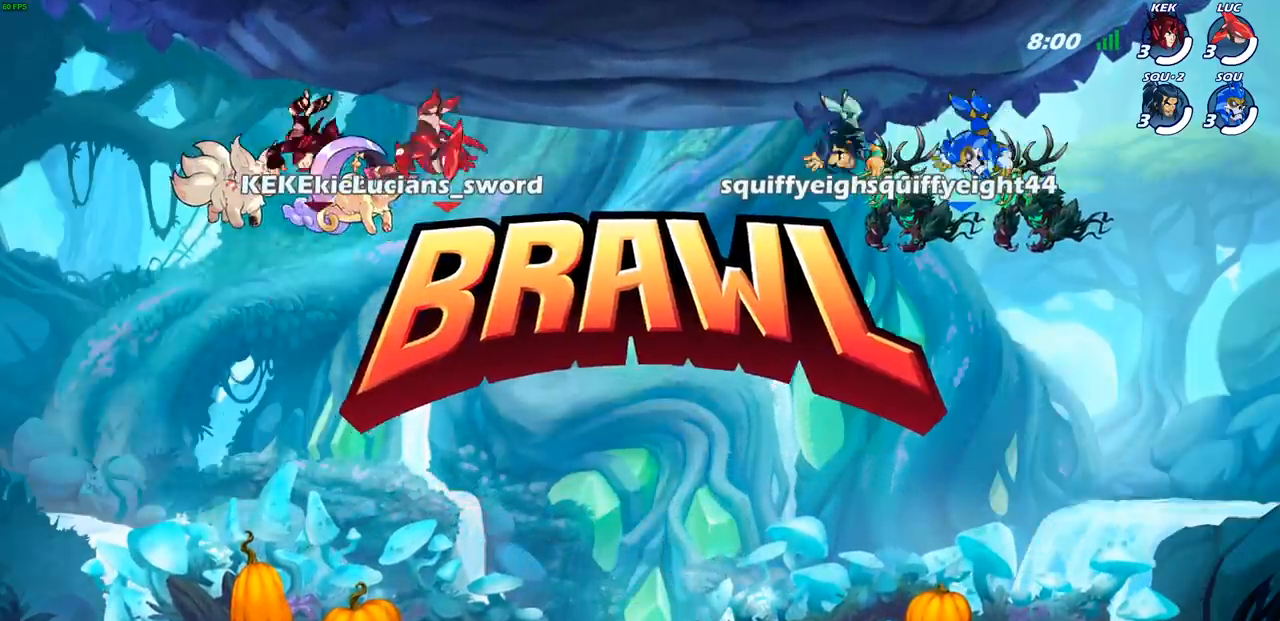
{"buttons": ["SELECT"], "left_stick": "center", "right_stick": "center", "events": []}
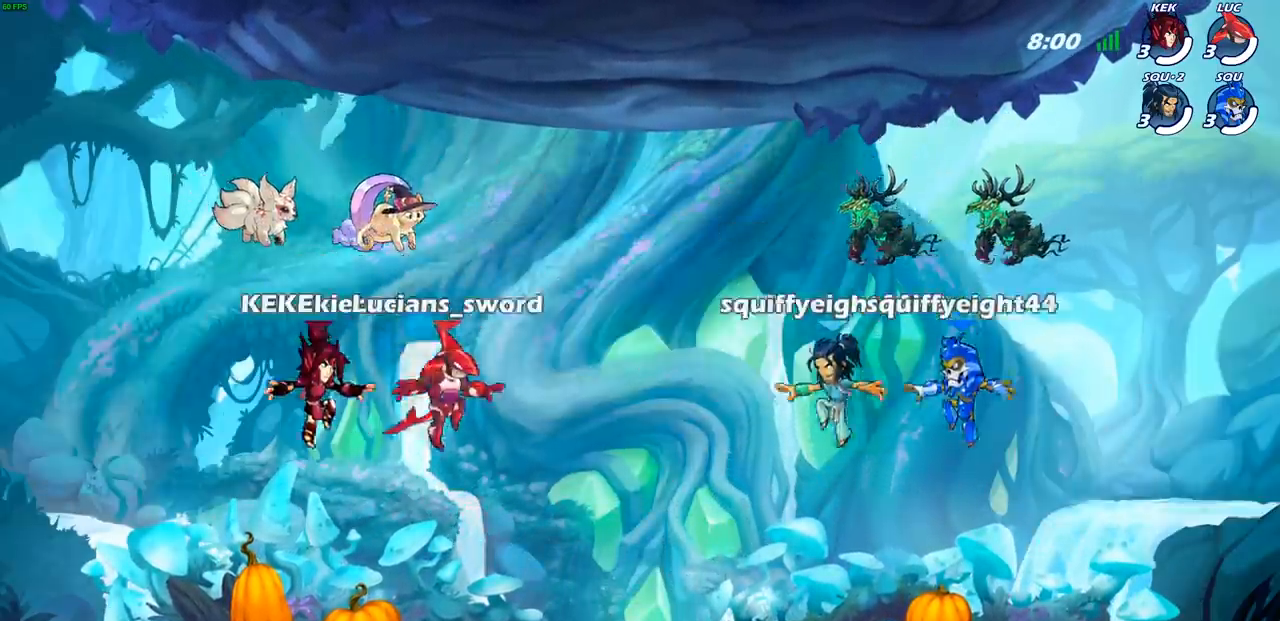
{"buttons": [], "left_stick": "center", "right_stick": "center", "events": [[300, "SELECT", "up"]]}
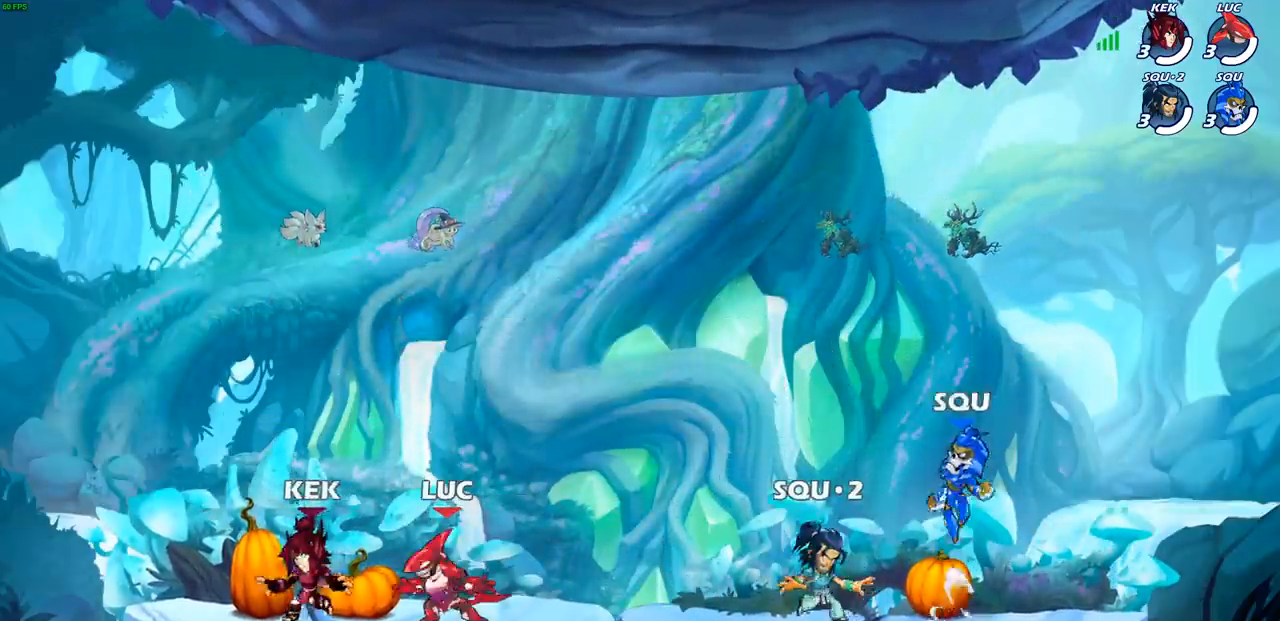
{"buttons": [], "left_stick": "center", "right_stick": "center", "events": []}
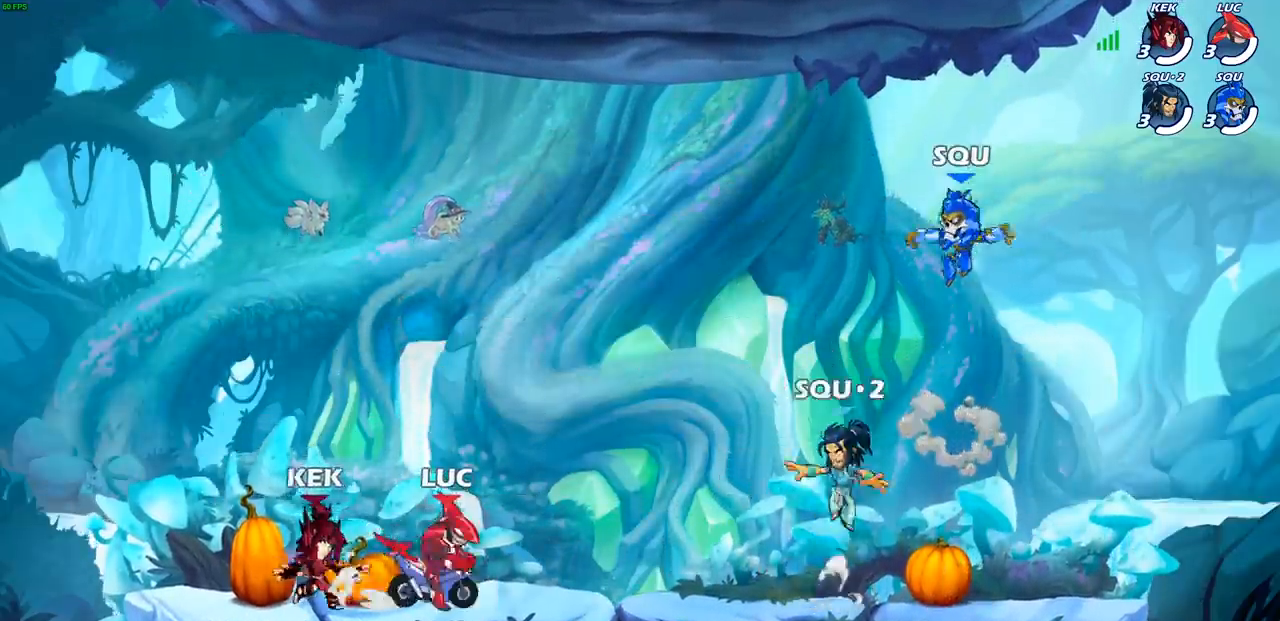
{"buttons": [], "left_stick": "center", "right_stick": "center", "events": []}
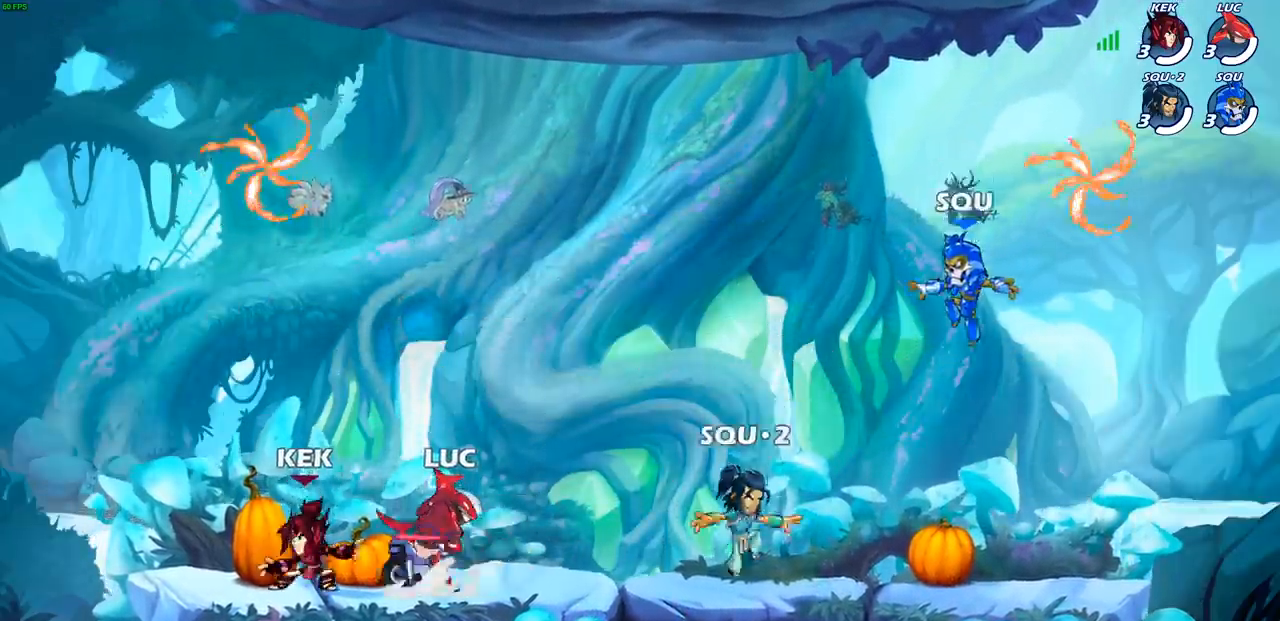
{"buttons": ["SELECT"], "left_stick": "center", "right_stick": "center", "events": [[17, "SELECT", "down"]]}
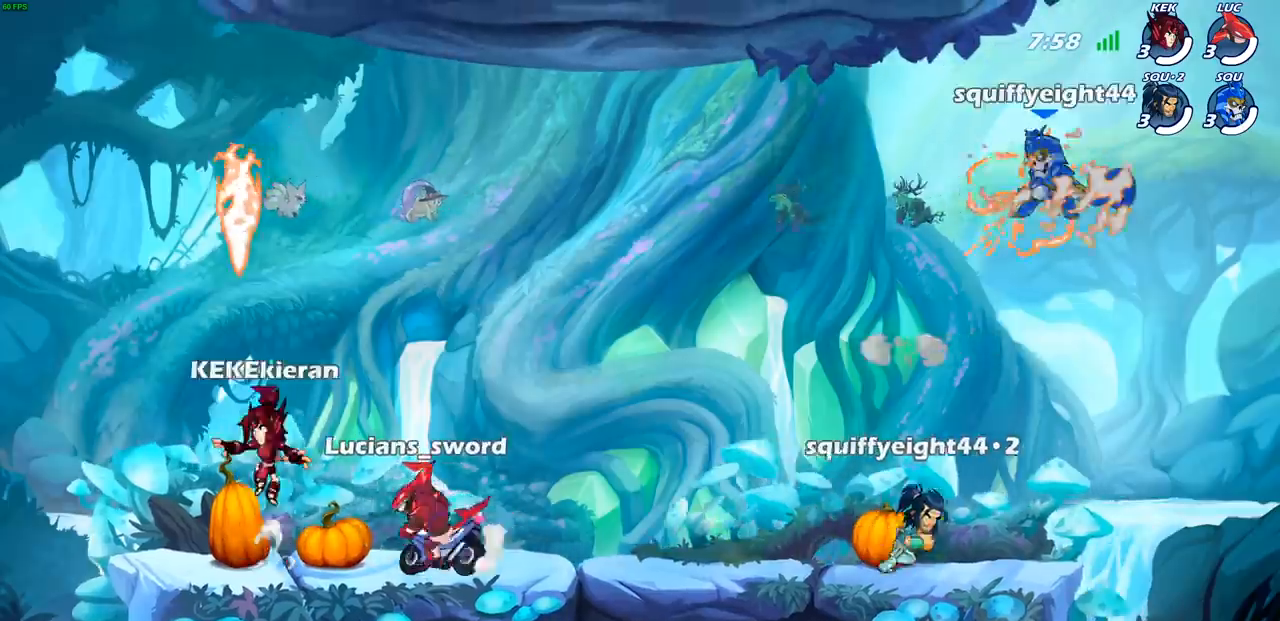
{"buttons": [], "left_stick": "center", "right_stick": "center", "events": [[283, "SELECT", "up"]]}
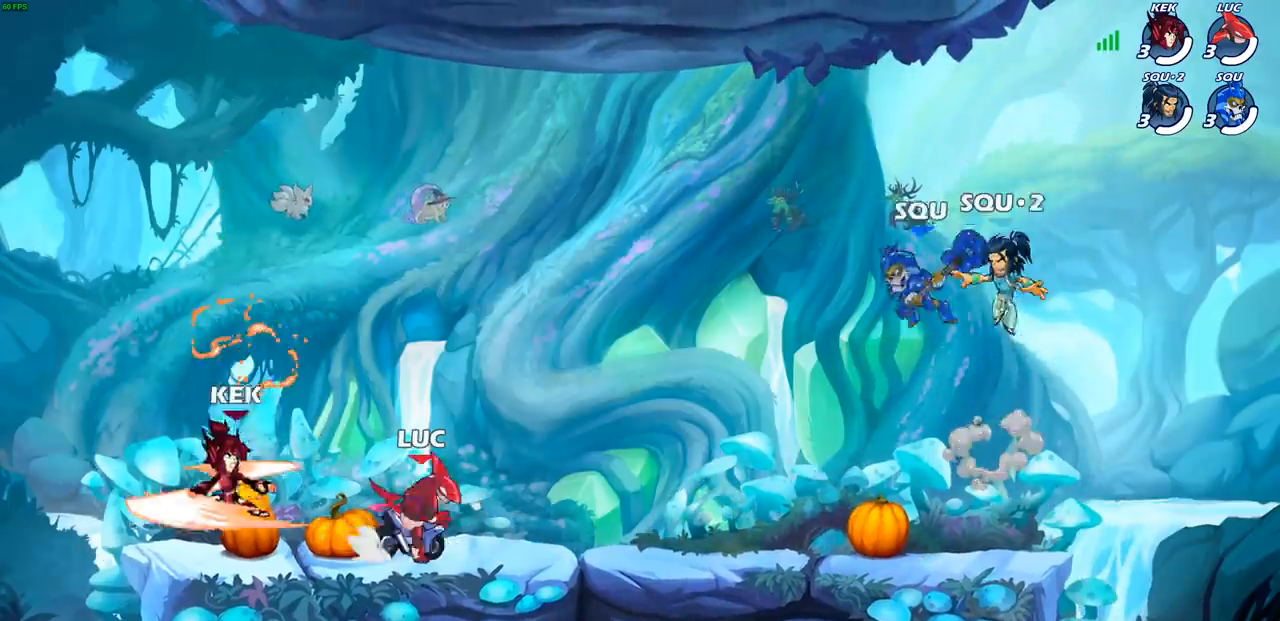
{"buttons": [], "left_stick": "left", "right_stick": "center", "events": [[367, "left_stick", "left"]]}
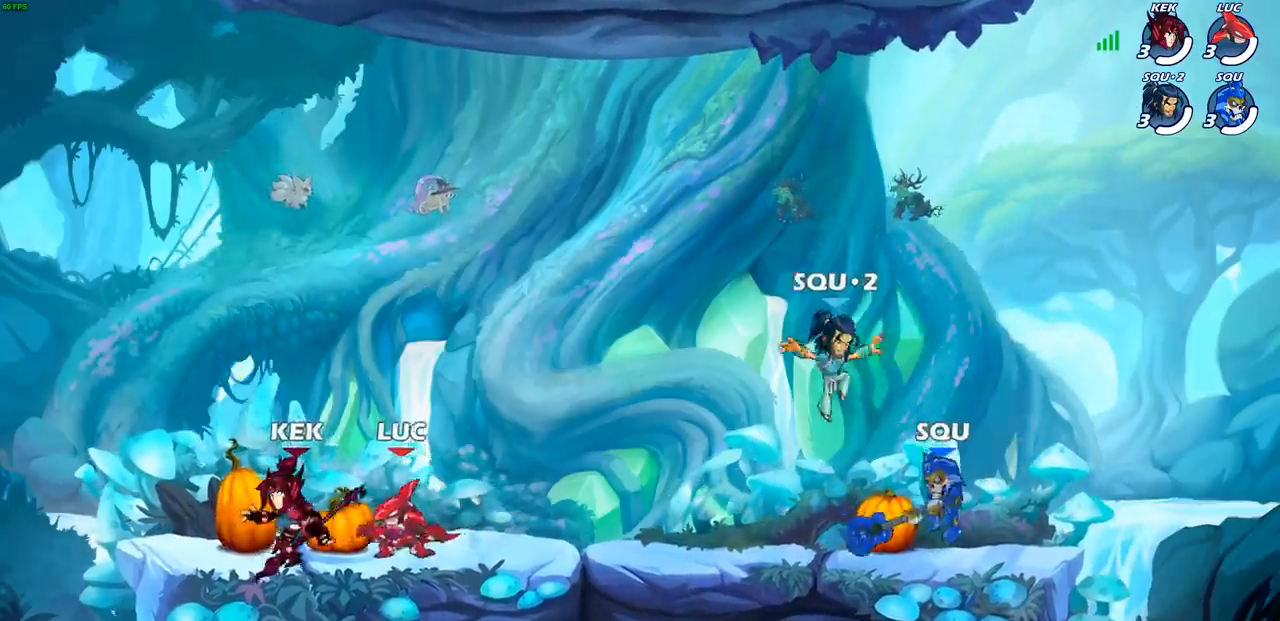
{"buttons": [], "left_stick": "up-left", "right_stick": "center", "events": [[33, "left_stick", "up-right"], [150, "left_stick", "up-left"], [217, "left_stick", "up-right"], [283, "left_stick", "up-left"], [367, "left_stick", "right"], [450, "left_stick", "up-left"]]}
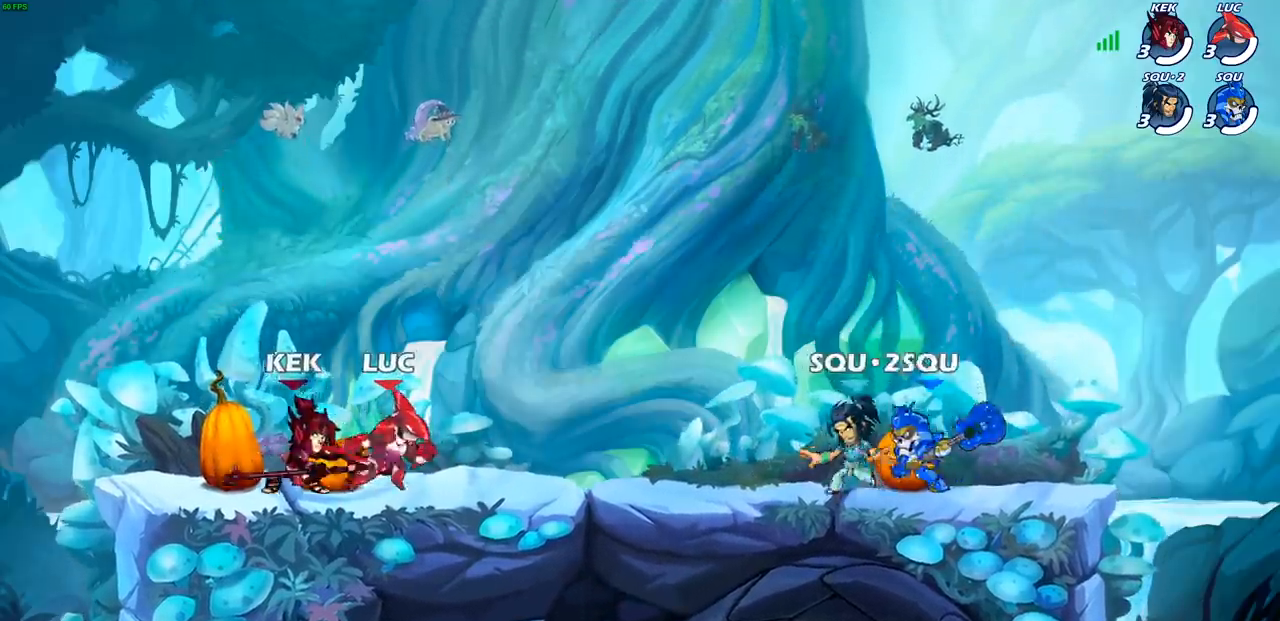
{"buttons": [], "left_stick": "up-left", "right_stick": "center", "events": [[17, "left_stick", "up-right"], [100, "left_stick", "up-left"], [150, "left_stick", "up-right"], [317, "left_stick", "up-left"], [417, "left_stick", "right"], [483, "left_stick", "up-left"]]}
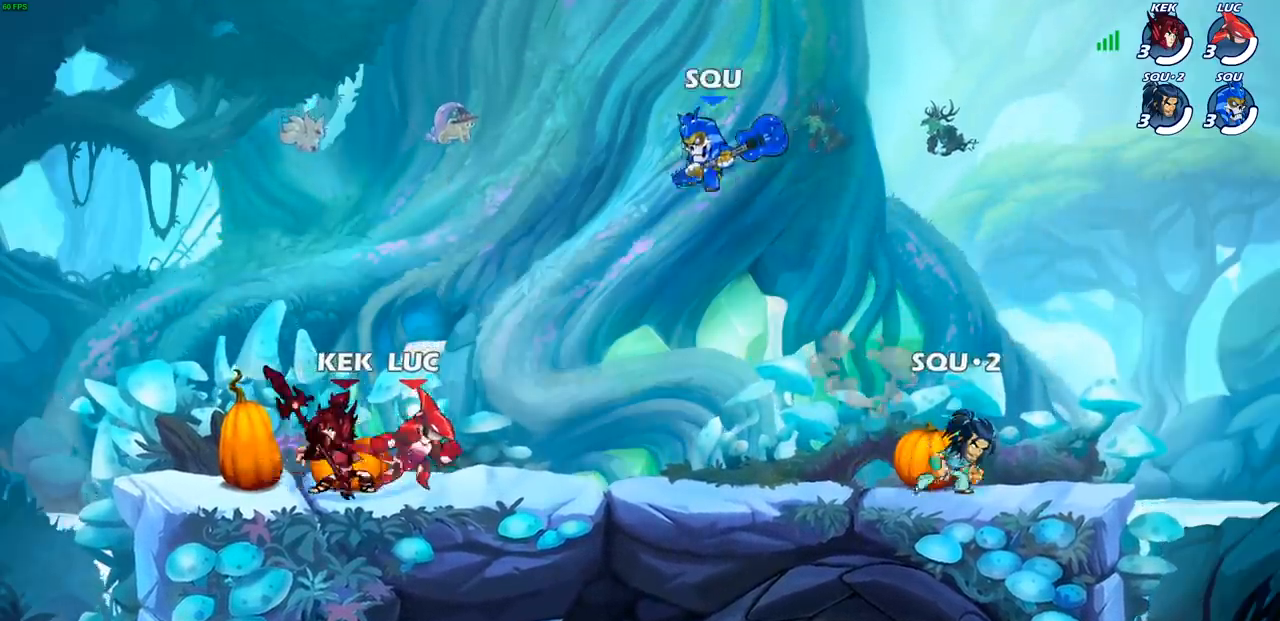
{"buttons": ["CROSS"], "left_stick": "up-left", "right_stick": "center", "events": [[67, "left_stick", "up-right"], [150, "left_stick", "up"], [200, "CROSS", "down"], [267, "left_stick", "up-left"], [283, "CROSS", "up"], [383, "CROSS", "down"]]}
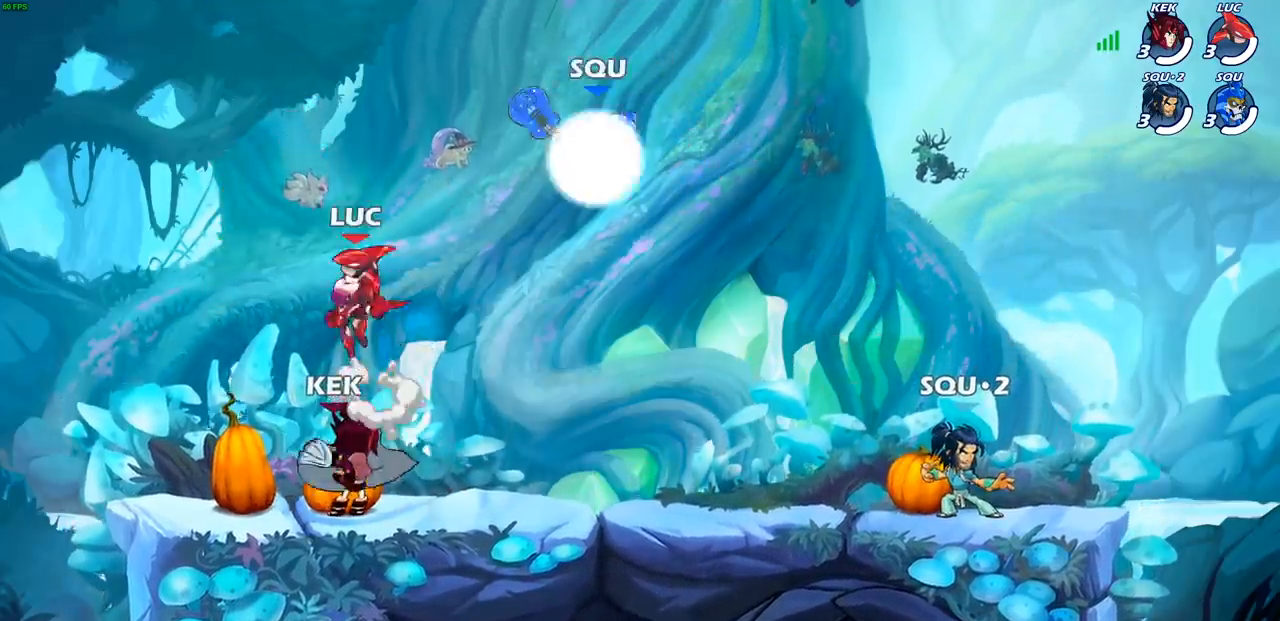
{"buttons": [], "left_stick": "up-left", "right_stick": "center", "events": [[17, "CROSS", "up"], [83, "left_stick", "up-right"], [150, "CROSS", "down"], [300, "CROSS", "up"], [417, "left_stick", "up-left"]]}
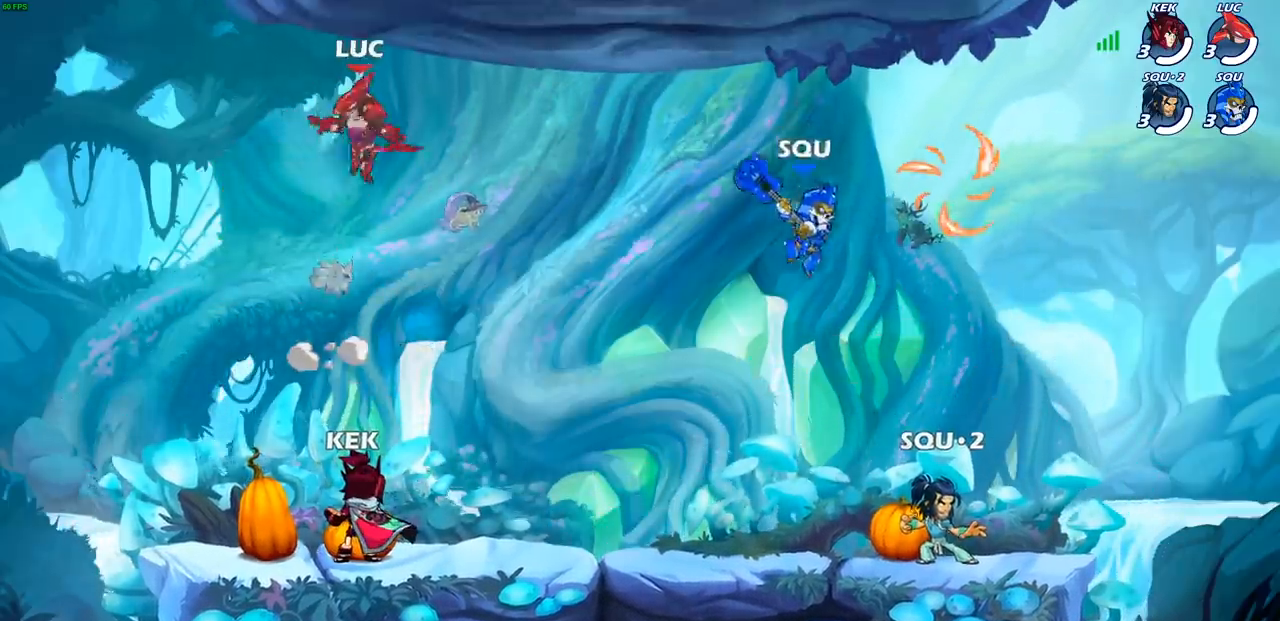
{"buttons": [], "left_stick": "right", "right_stick": "center", "events": [[17, "left_stick", "down-right"], [133, "left_stick", "up-left"], [250, "left_stick", "right"], [333, "left_stick", "up-left"], [433, "left_stick", "right"]]}
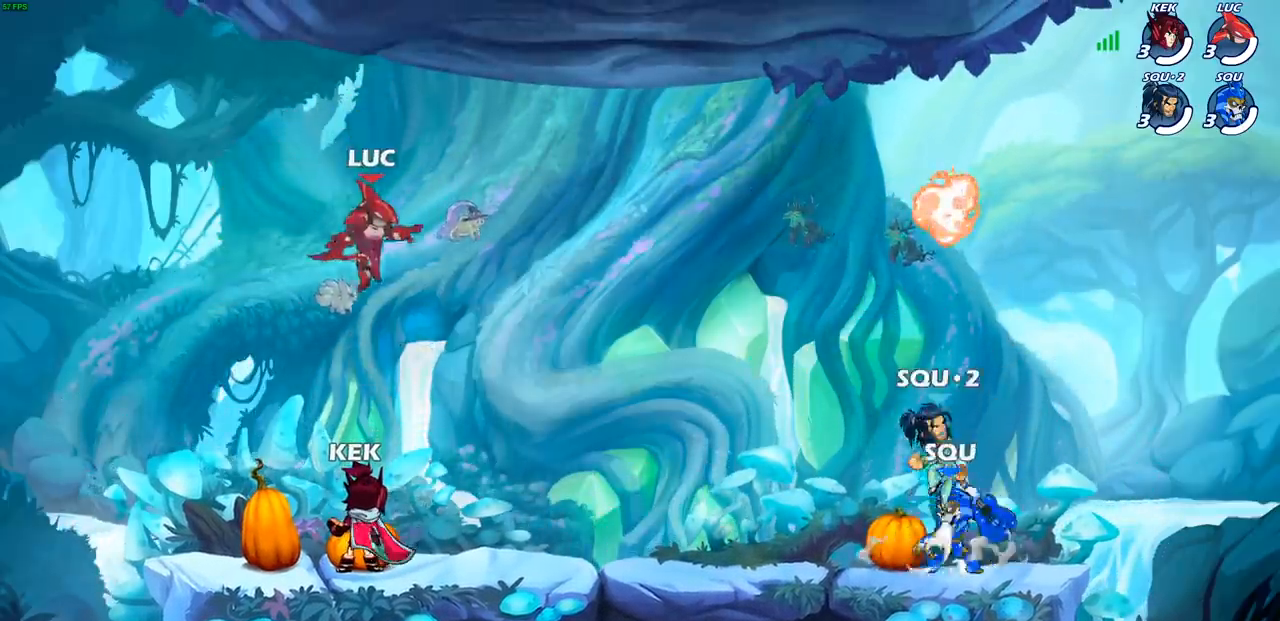
{"buttons": ["CROSS", "R2"], "left_stick": "up-right", "right_stick": "center", "events": [[83, "left_stick", "down-right"], [233, "left_stick", "right"], [400, "left_stick", "up-right"], [450, "R2", "down"], [483, "CROSS", "down"]]}
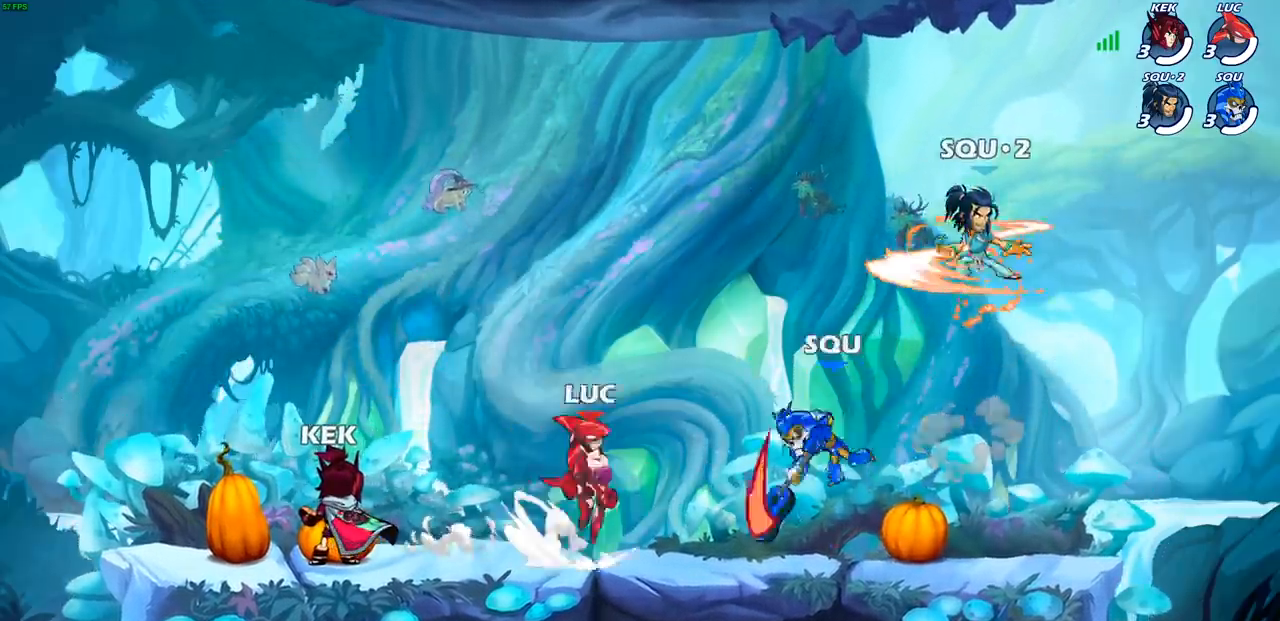
{"buttons": ["CROSS"], "left_stick": "up-left", "right_stick": "center", "events": [[117, "CROSS", "up"], [150, "R2", "up"], [317, "left_stick", "down-right"], [367, "left_stick", "down-left"], [417, "CROSS", "down"], [483, "left_stick", "up-left"]]}
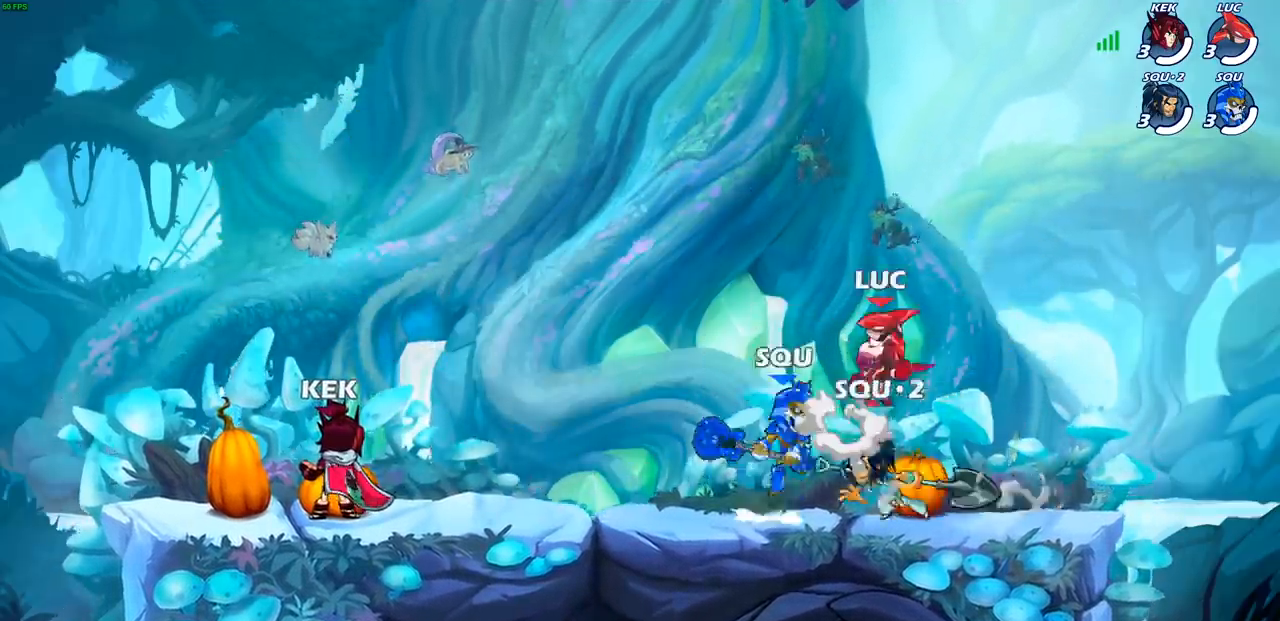
{"buttons": [], "left_stick": "down-left", "right_stick": "center", "events": [[67, "CROSS", "up"], [133, "CROSS", "down"], [133, "left_stick", "up-right"], [300, "CROSS", "up"], [317, "left_stick", "up-left"], [383, "left_stick", "left"], [483, "left_stick", "down-left"]]}
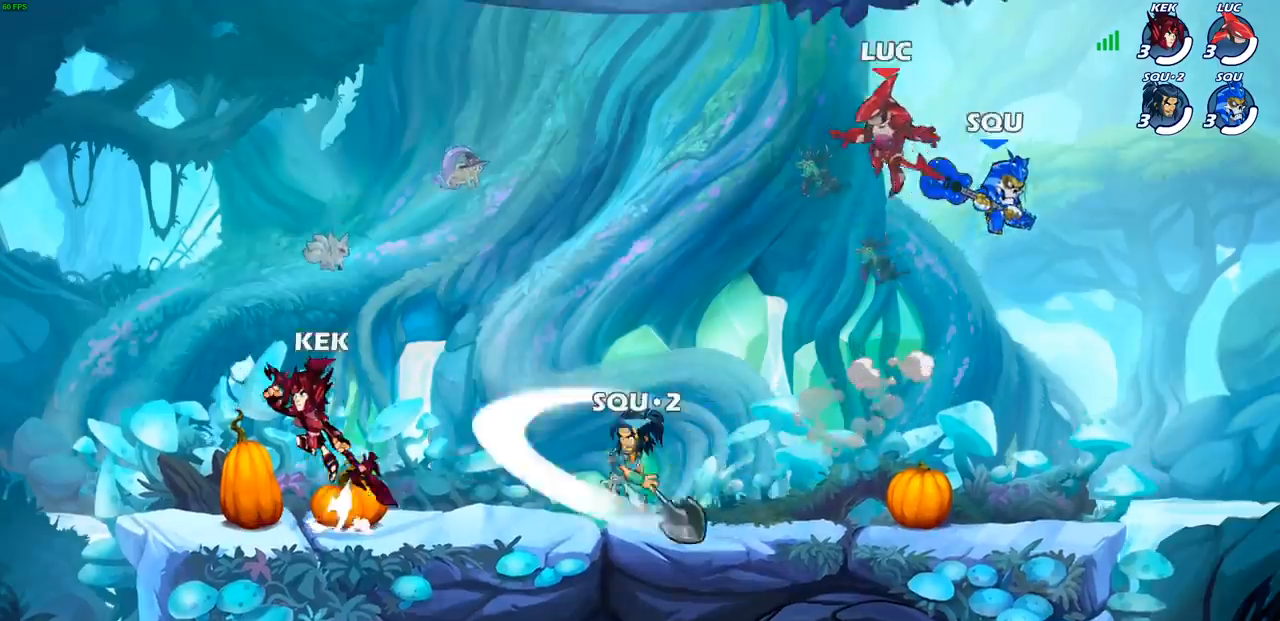
{"buttons": [], "left_stick": "center", "right_stick": "center", "events": [[217, "left_stick", "left"], [317, "SQUARE", "down"], [317, "left_stick", "center"], [417, "SQUARE", "up"]]}
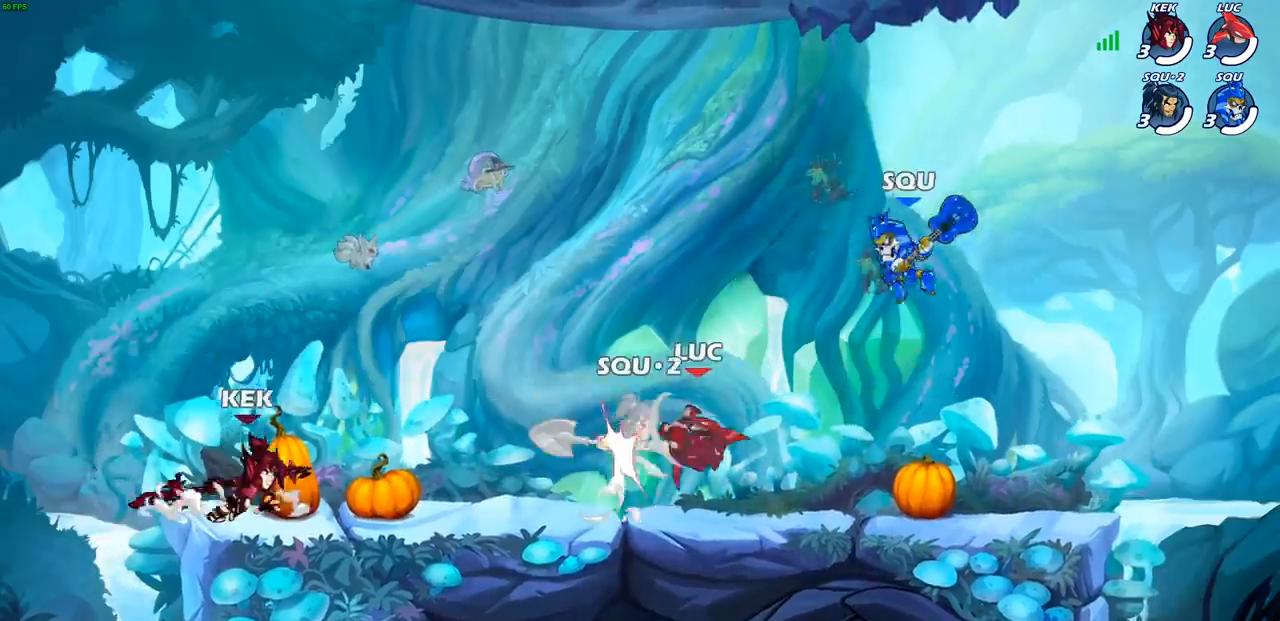
{"buttons": ["SQUARE"], "left_stick": "right", "right_stick": "center", "events": [[17, "SQUARE", "down"], [133, "SQUARE", "up"], [233, "SQUARE", "down"], [300, "left_stick", "right"], [317, "SQUARE", "up"], [417, "SQUARE", "down"]]}
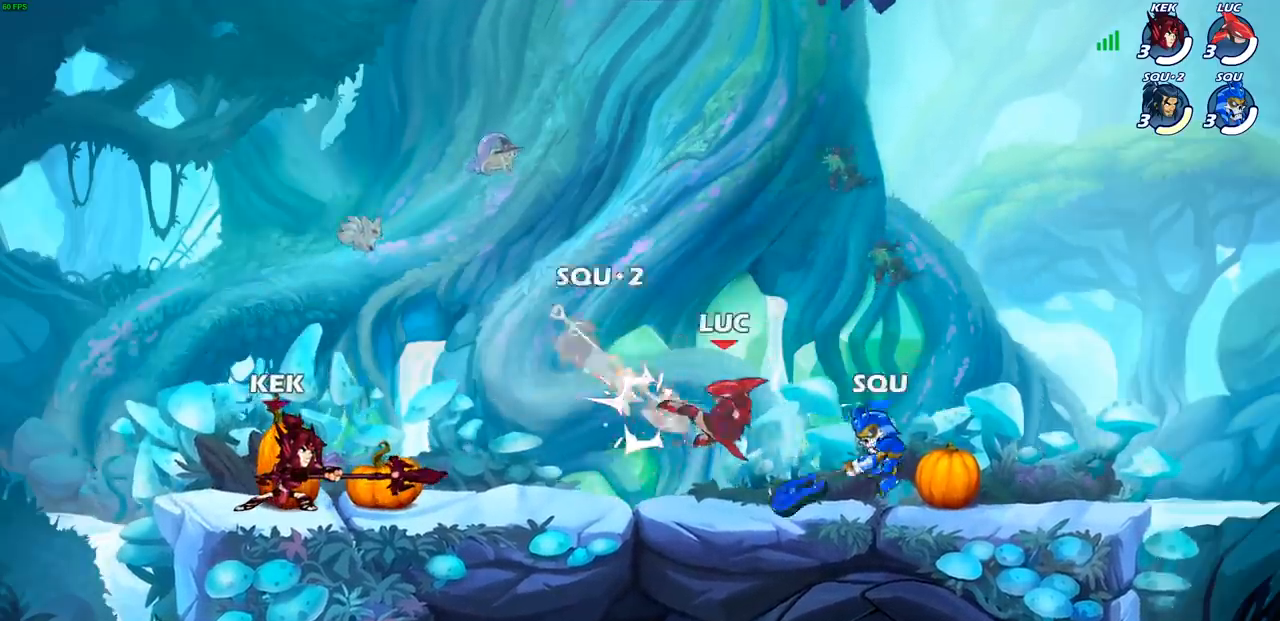
{"buttons": [], "left_stick": "center", "right_stick": "center", "events": [[33, "SQUARE", "up"], [350, "left_stick", "center"], [367, "SQUARE", "down"], [433, "SQUARE", "up"]]}
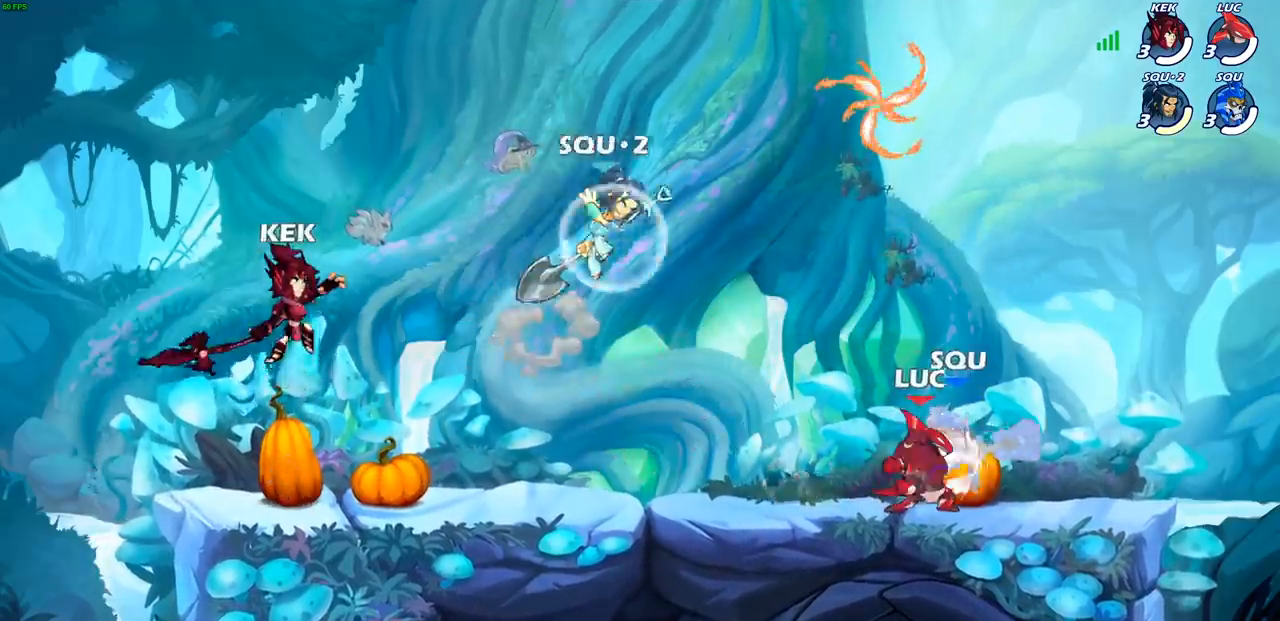
{"buttons": [], "left_stick": "center", "right_stick": "center", "events": [[33, "SQUARE", "down"], [133, "SQUARE", "up"], [233, "SQUARE", "down"], [317, "SQUARE", "up"], [417, "SQUARE", "down"], [500, "SQUARE", "up"]]}
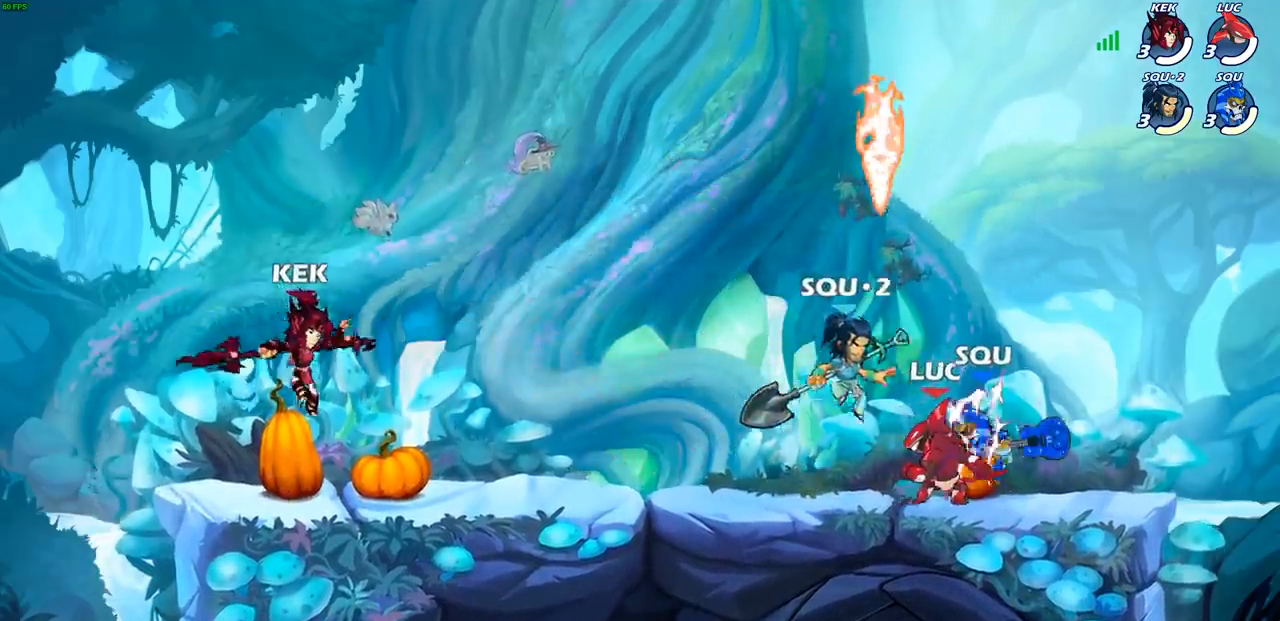
{"buttons": [], "left_stick": "left", "right_stick": "center", "events": [[83, "SQUARE", "down"], [133, "left_stick", "left"], [183, "SQUARE", "up"]]}
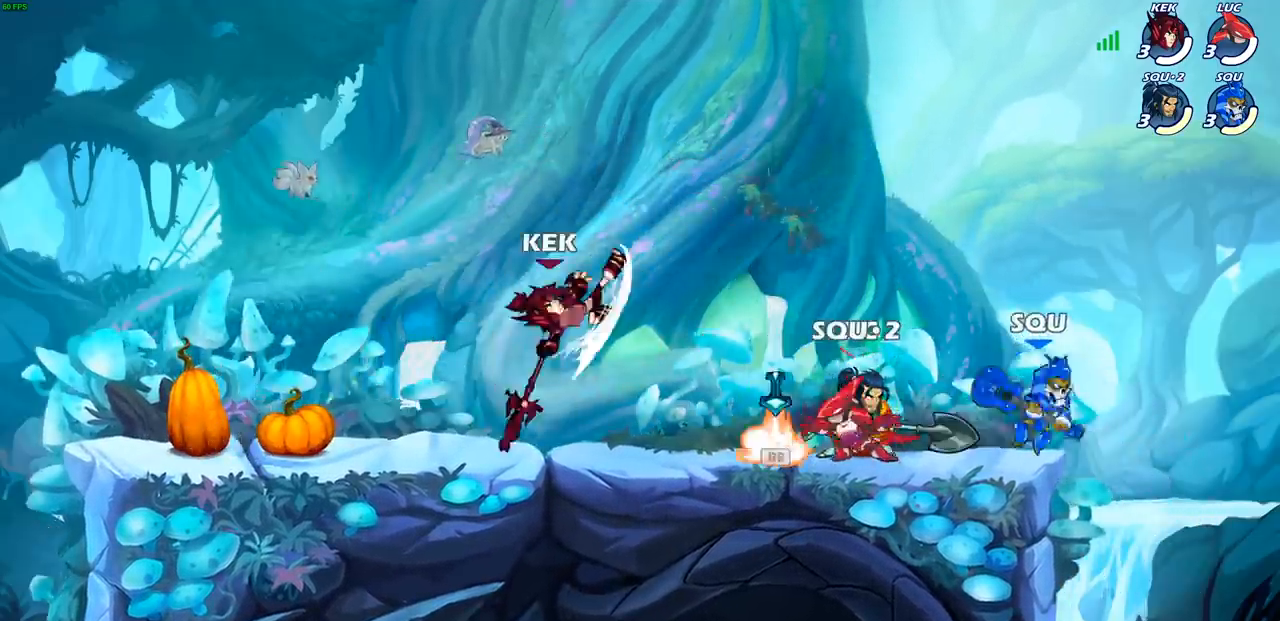
{"buttons": ["SQUARE"], "left_stick": "down-right", "right_stick": "center", "events": [[83, "R1", "down"], [100, "CROSS", "down"], [133, "left_stick", "up"], [200, "left_stick", "up-right"], [217, "R1", "up"], [233, "CROSS", "up"], [383, "left_stick", "down-right"], [433, "SQUARE", "down"]]}
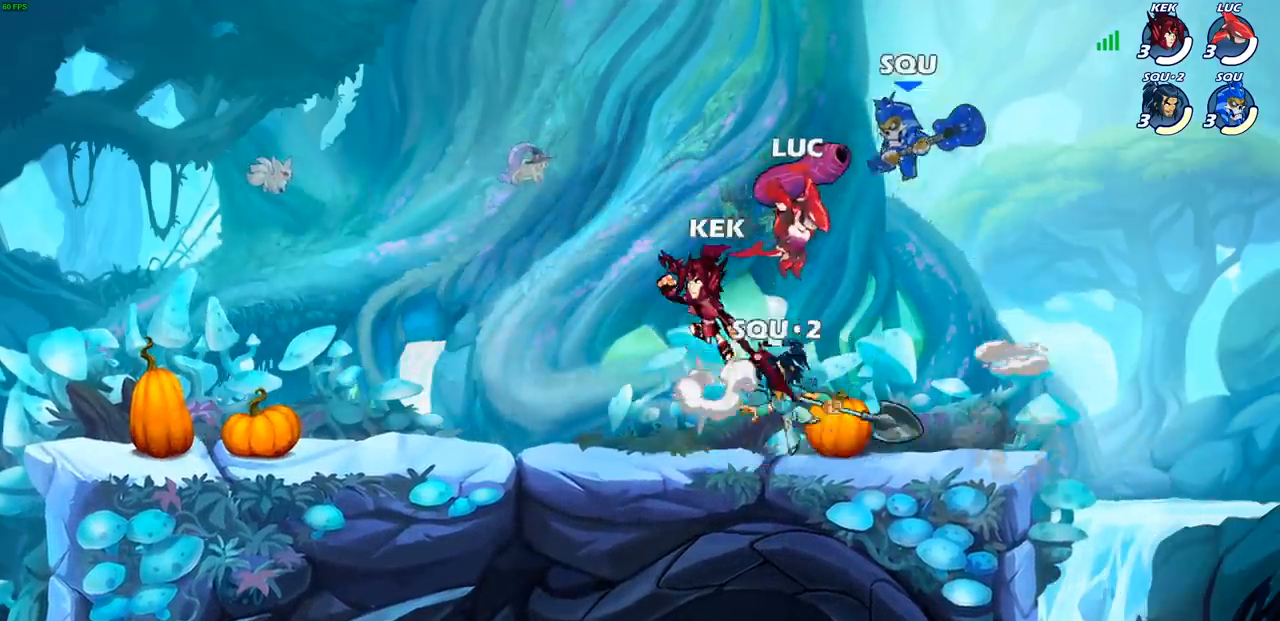
{"buttons": [], "left_stick": "center", "right_stick": "center", "events": [[33, "SQUARE", "up"], [100, "left_stick", "center"]]}
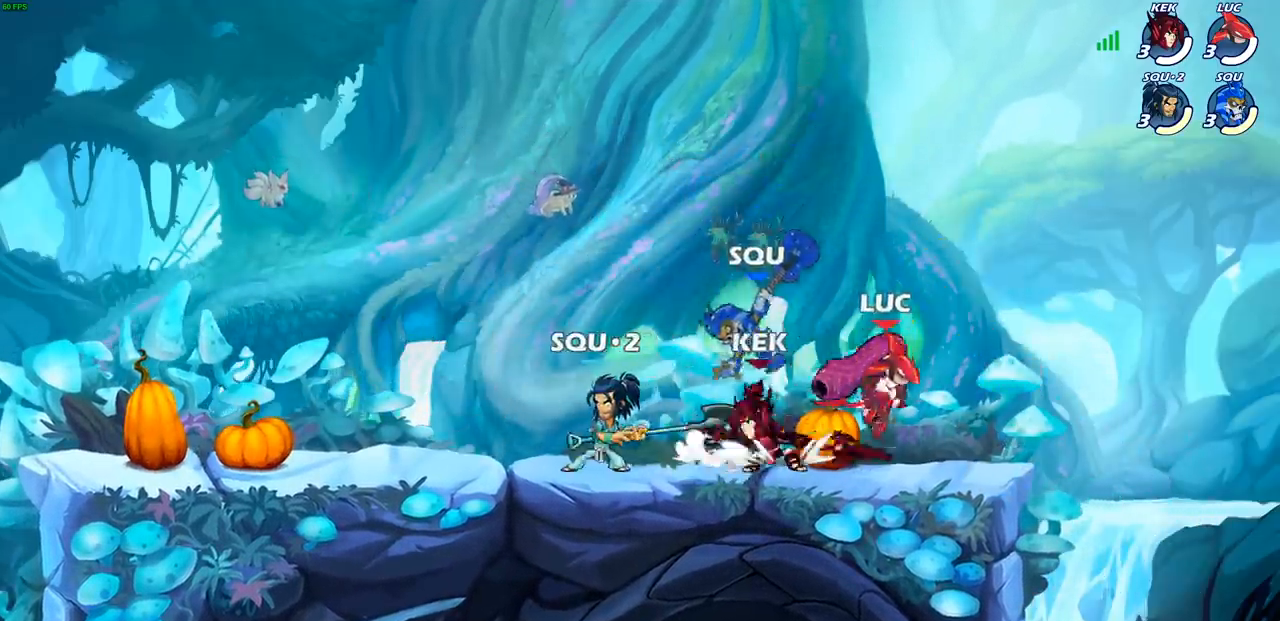
{"buttons": [], "left_stick": "center", "right_stick": "center", "events": [[67, "left_stick", "left"], [133, "SQUARE", "down"], [217, "SQUARE", "up"], [217, "left_stick", "center"]]}
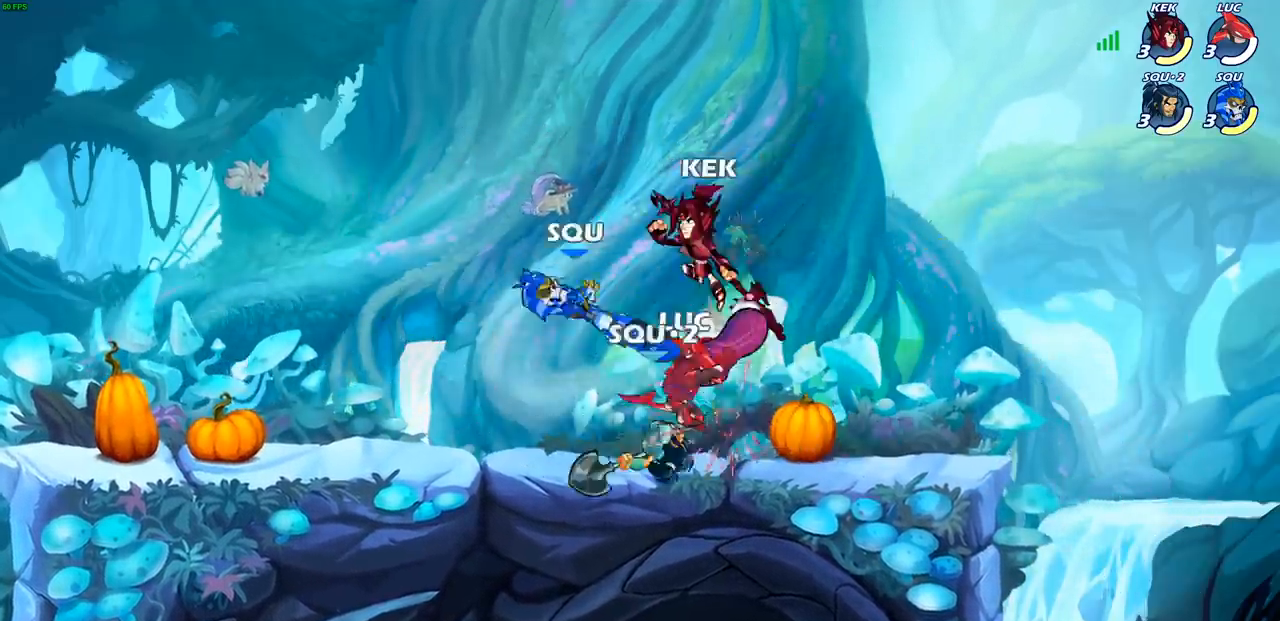
{"buttons": [], "left_stick": "center", "right_stick": "center", "events": [[117, "left_stick", "down"], [150, "CROSS", "down"], [183, "SQUARE", "down"], [217, "CROSS", "up"], [267, "SQUARE", "up"], [317, "left_stick", "center"]]}
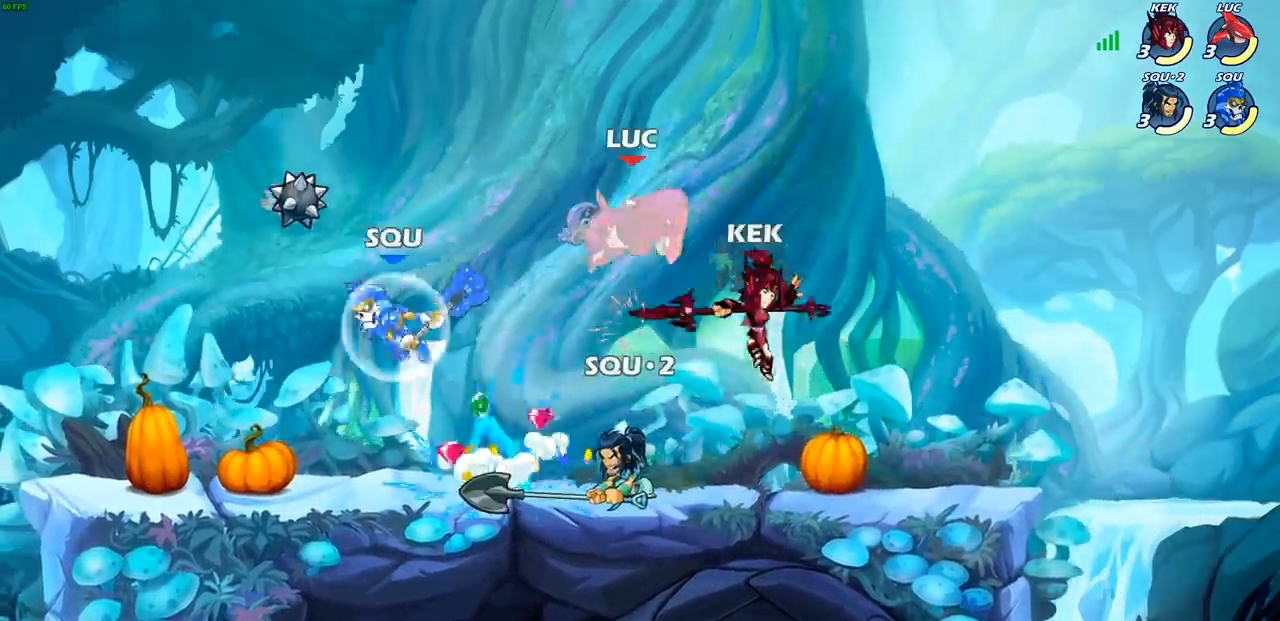
{"buttons": [], "left_stick": "down-left", "right_stick": "center", "events": [[400, "left_stick", "left"], [500, "left_stick", "down-left"]]}
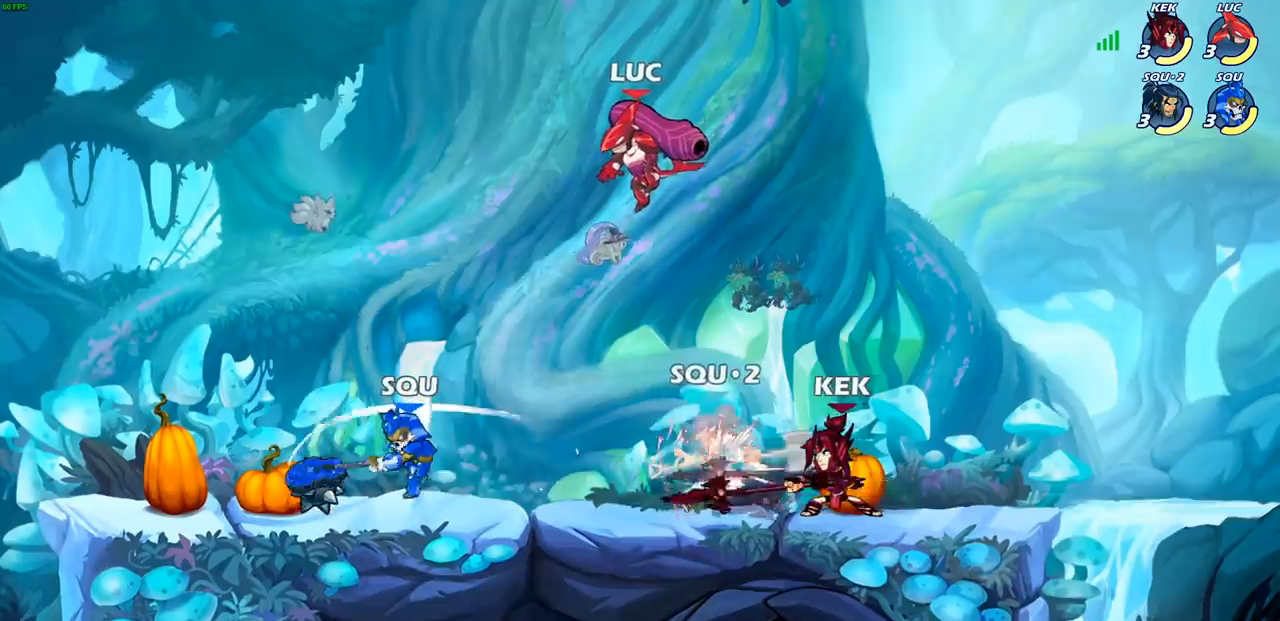
{"buttons": [], "left_stick": "center", "right_stick": "center", "events": [[250, "SQUARE", "down"], [300, "left_stick", "up-left"], [350, "SQUARE", "up"], [367, "left_stick", "center"]]}